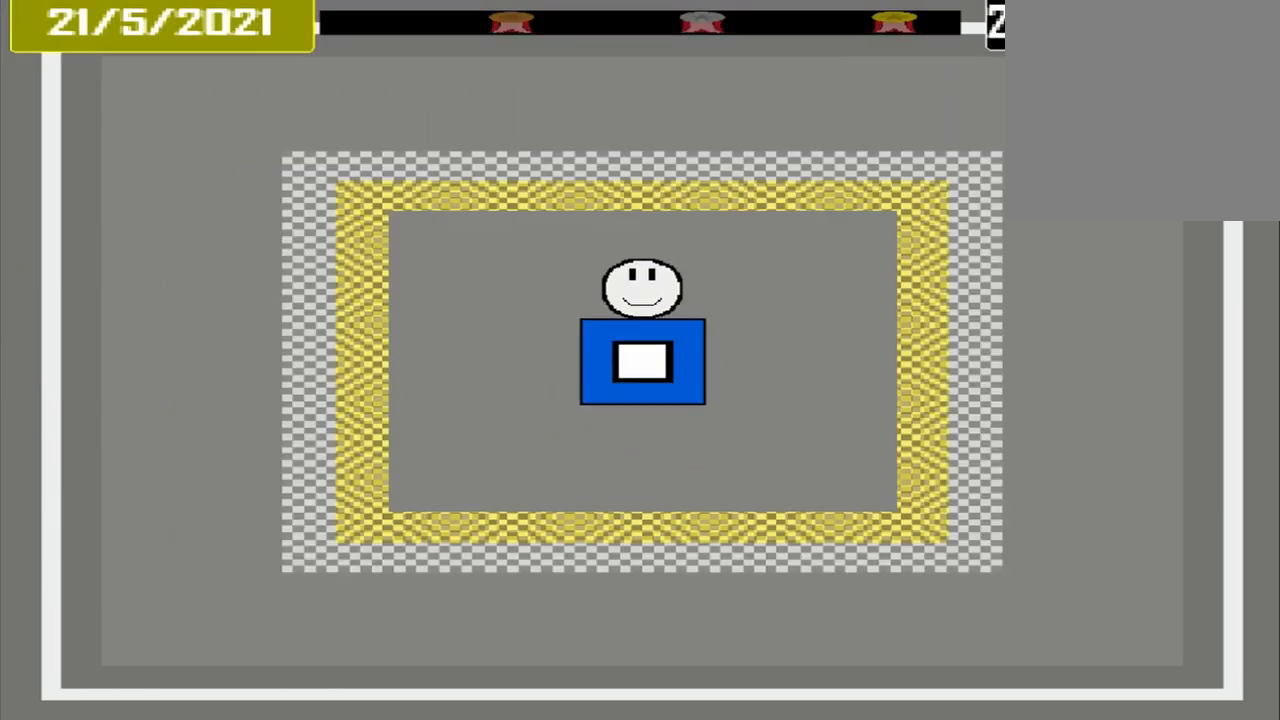
Gameplay with a controller (PlayStation layout); each line is a JSON object with the inputs held at the frame after it. "events" lists button and stick changes between this image and that frame as [ms after this image, input, new state], when the widget could be followed in between. Not read: L1 L2 L3 R2 R3 left_stick right_stick.
{"buttons": [], "events": []}
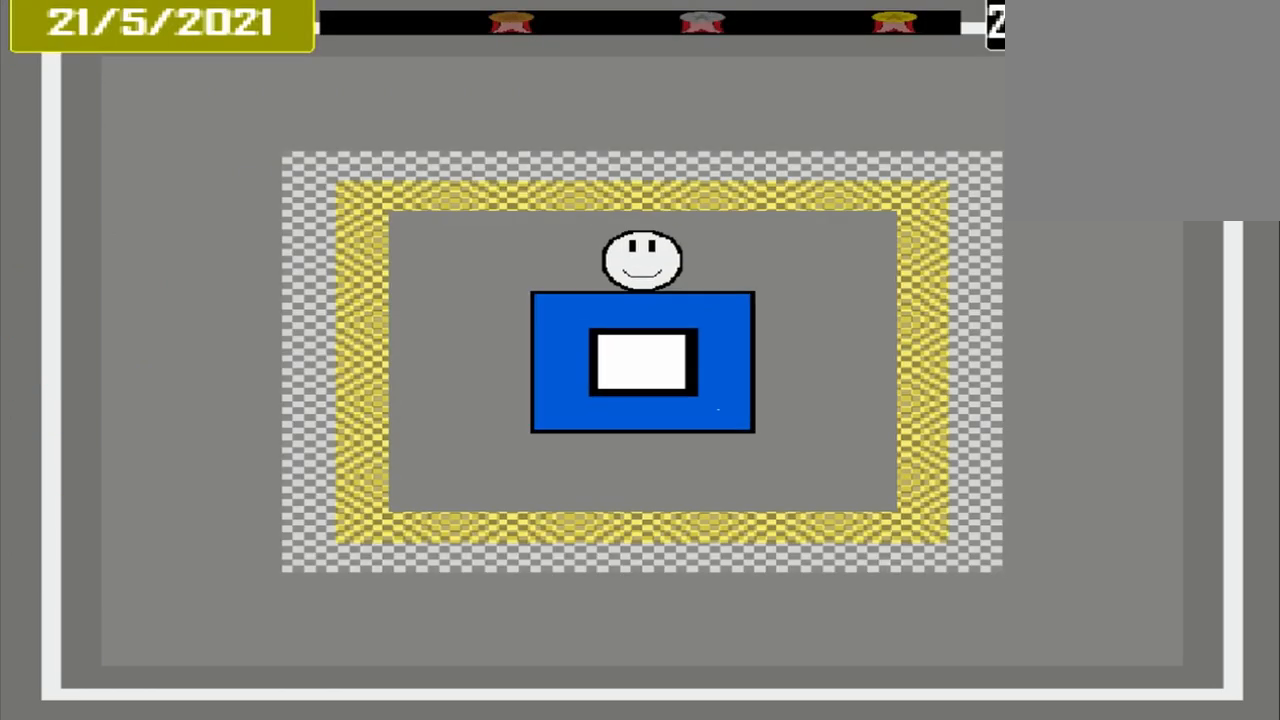
{"buttons": [], "events": []}
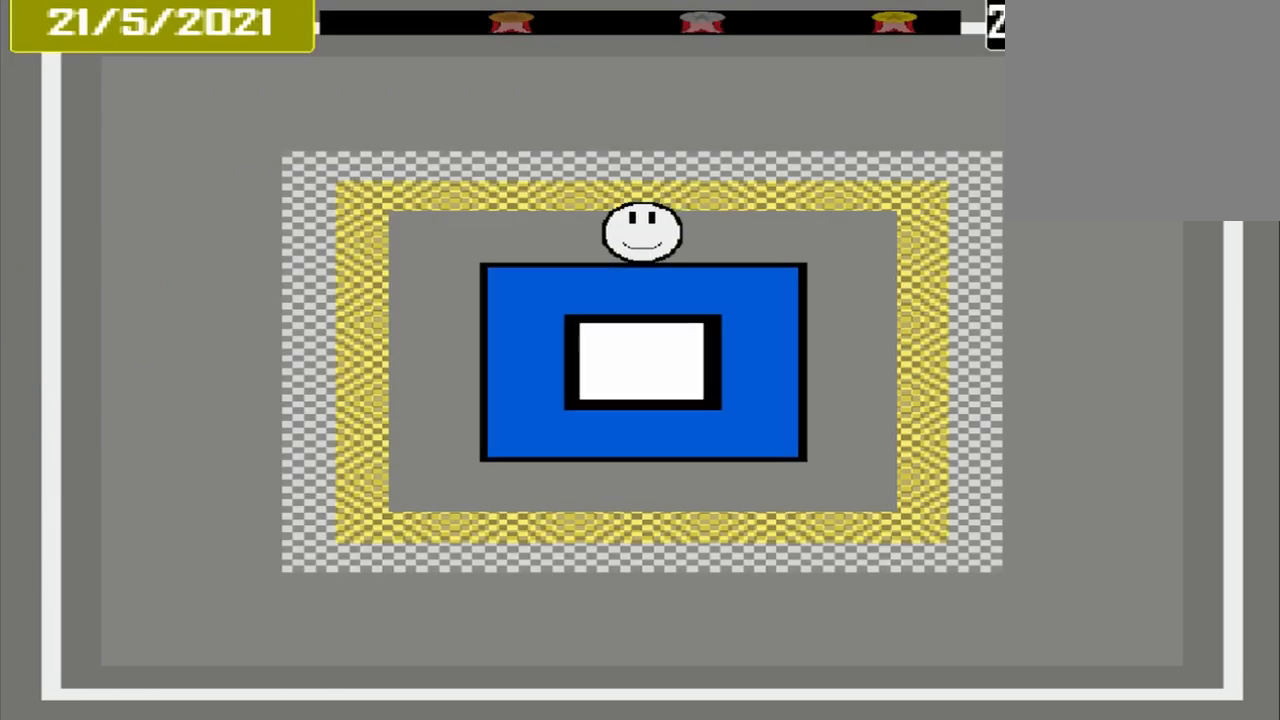
{"buttons": [], "events": []}
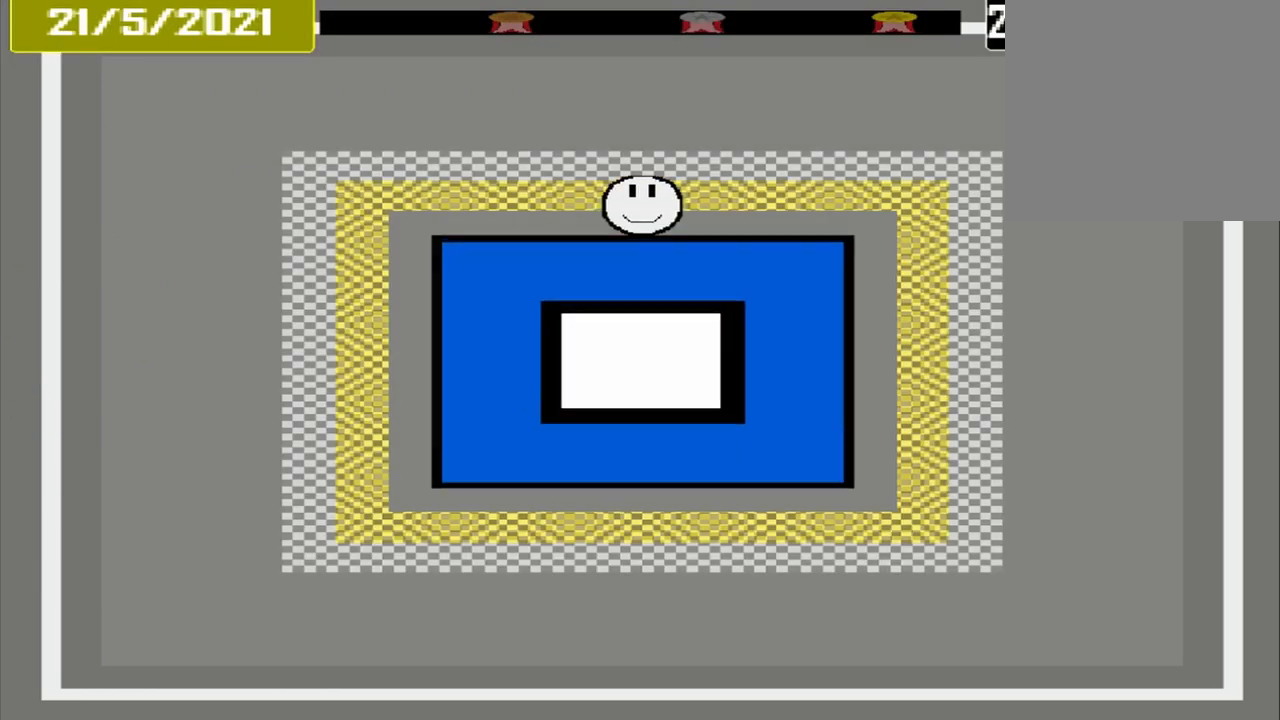
{"buttons": [], "events": []}
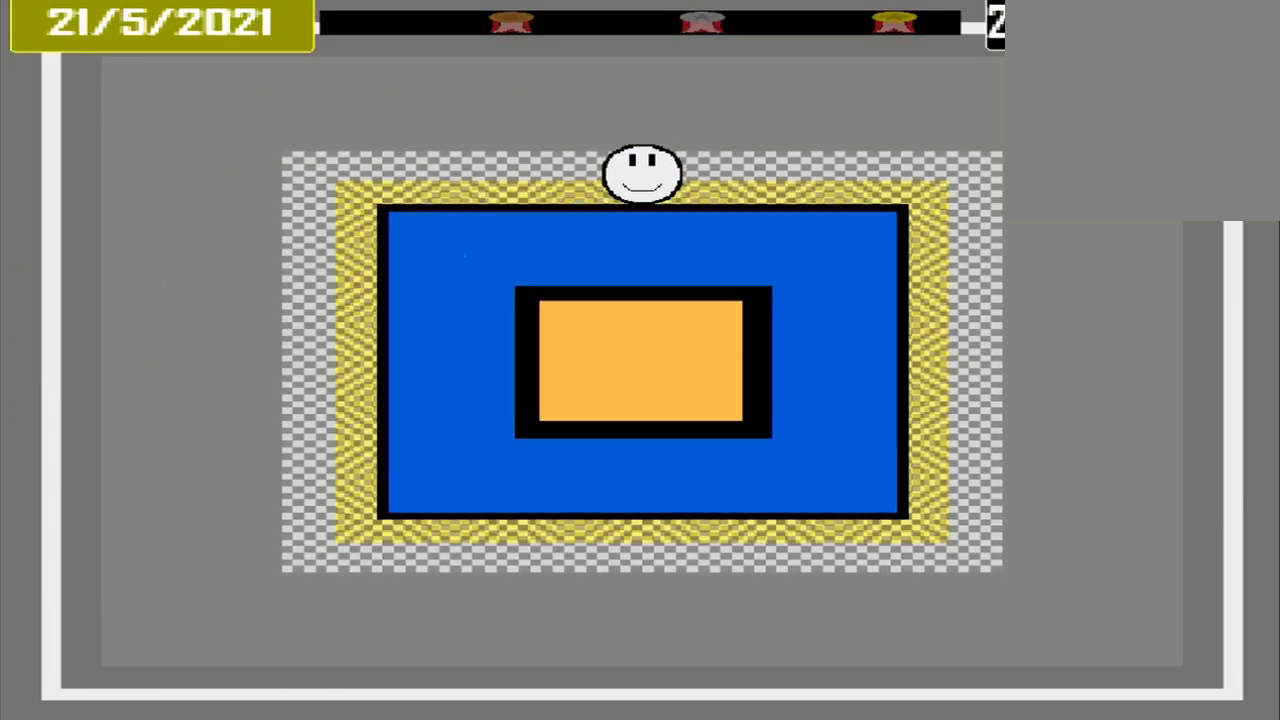
{"buttons": ["CROSS"], "events": [[83, "CROSS", "down"]]}
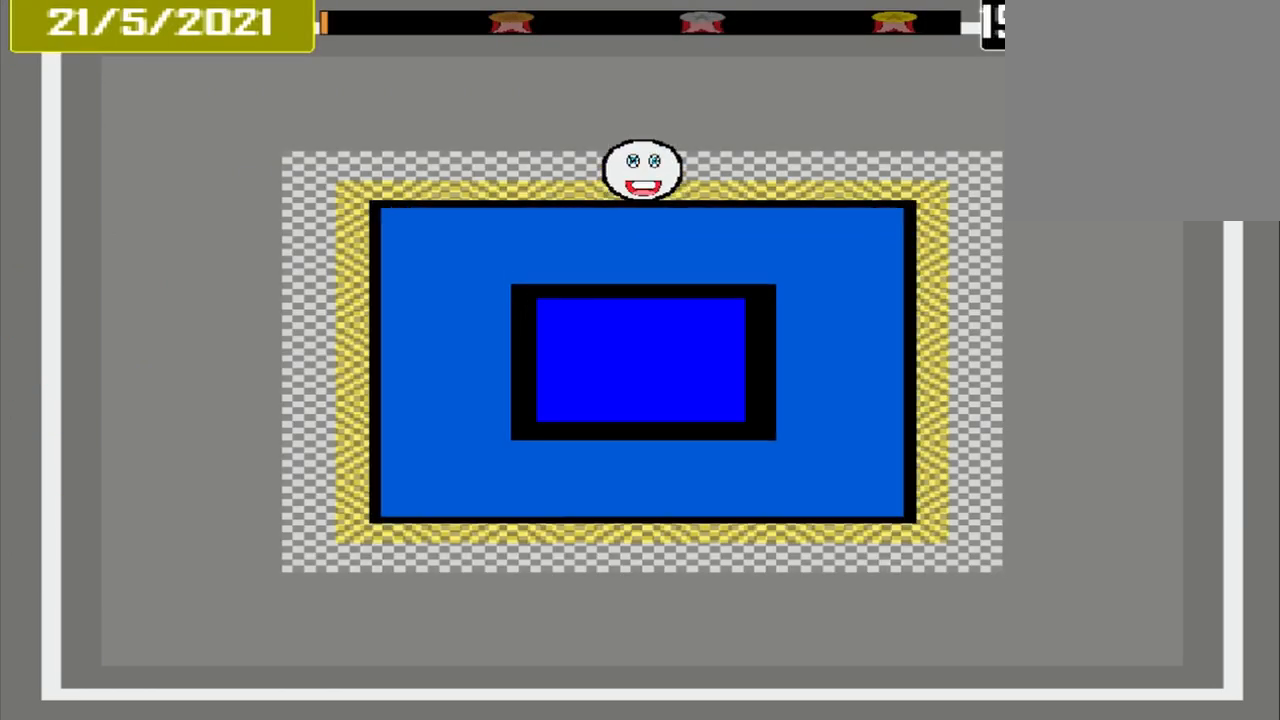
{"buttons": [], "events": [[375, "CROSS", "up"]]}
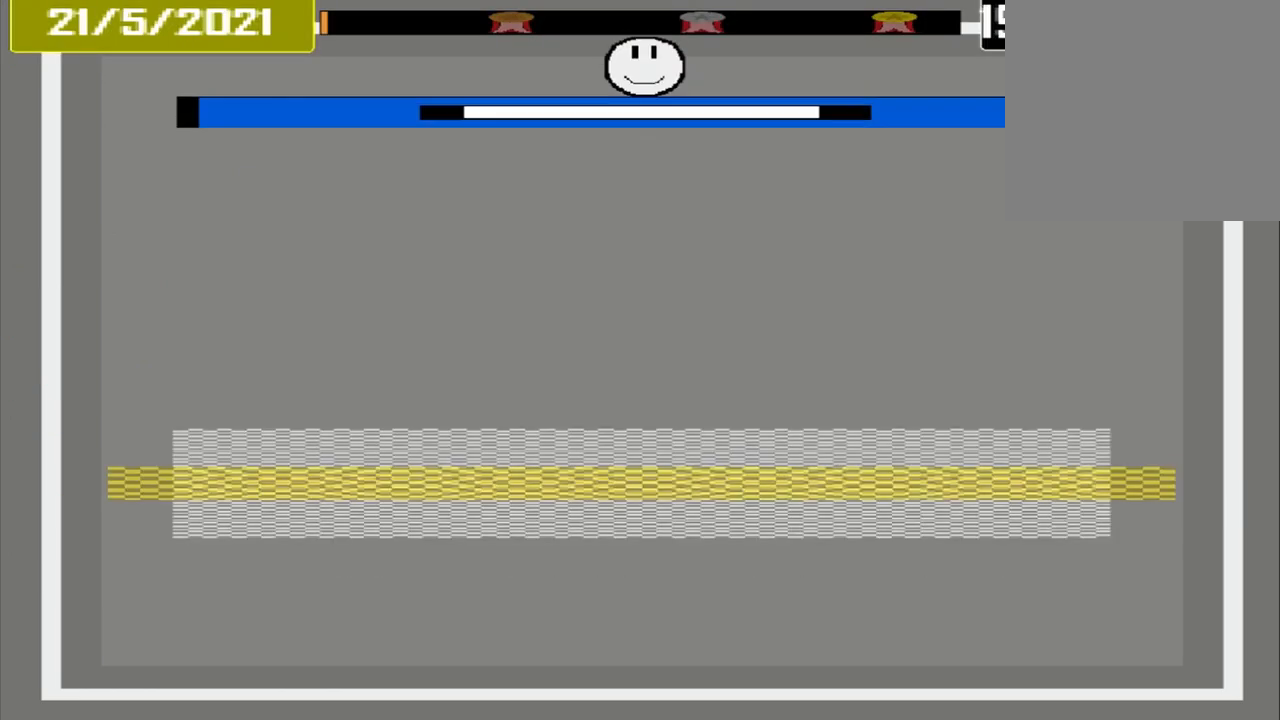
{"buttons": [], "events": []}
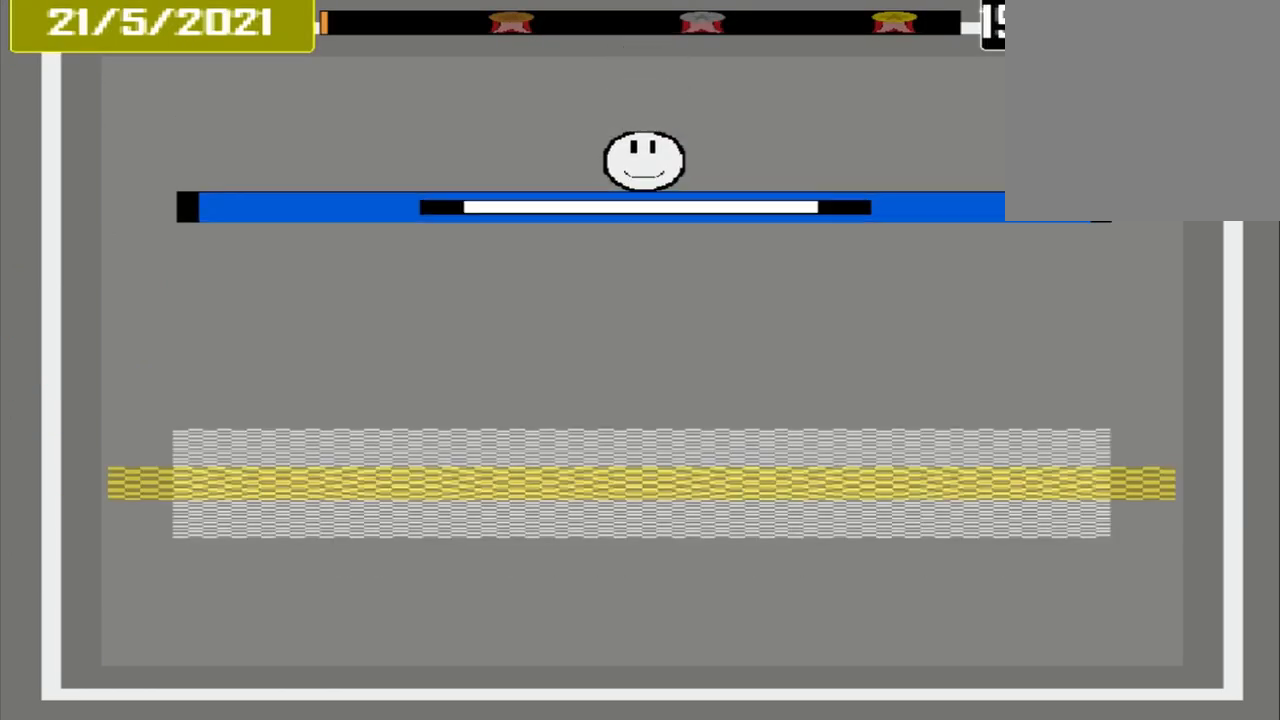
{"buttons": [], "events": []}
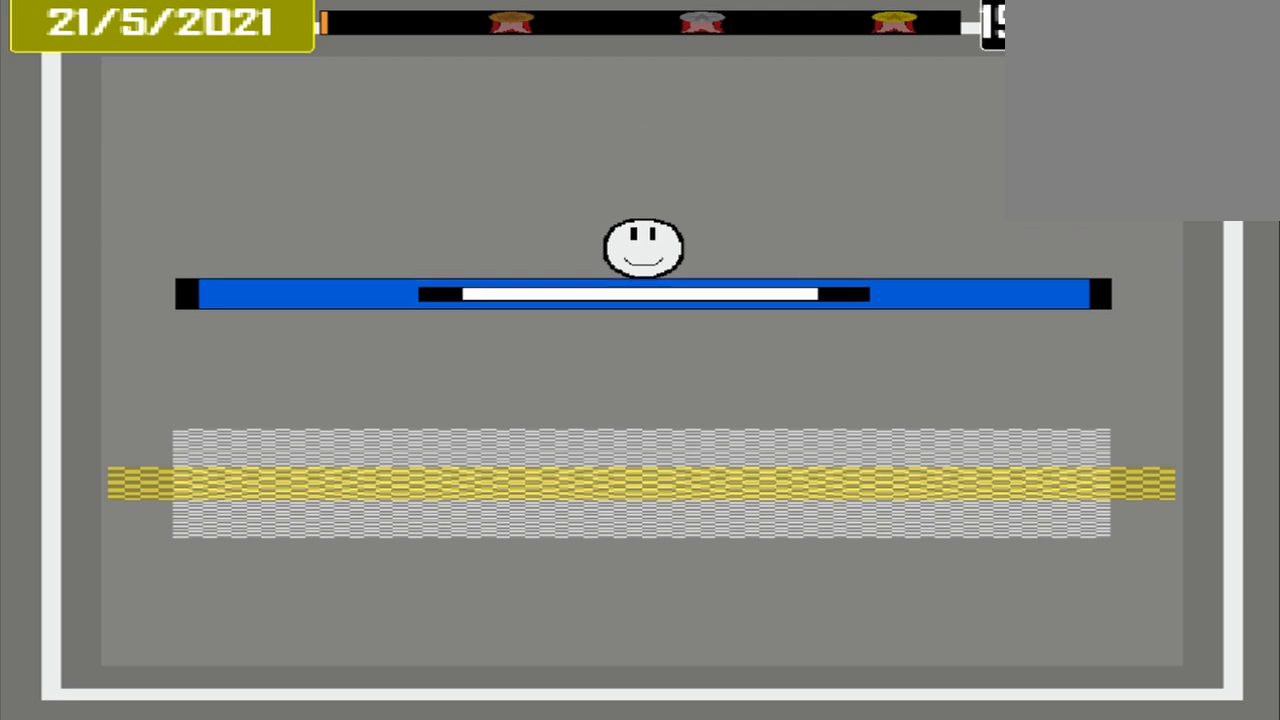
{"buttons": [], "events": []}
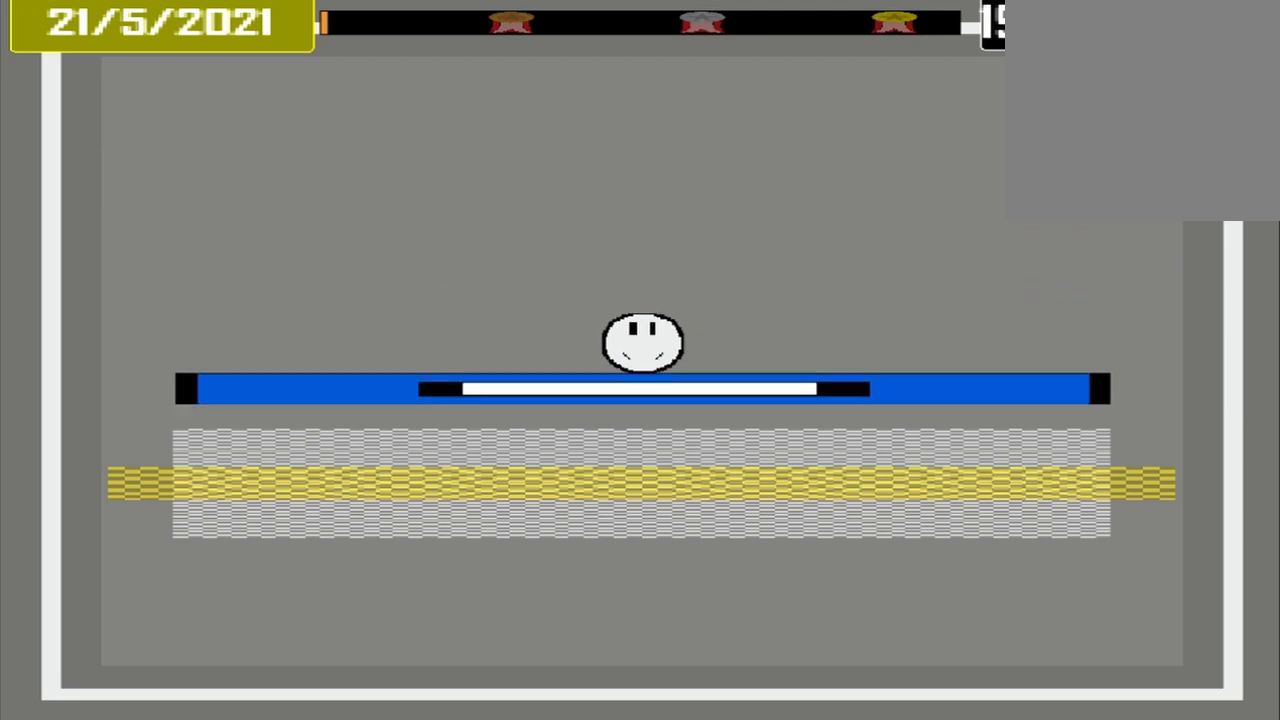
{"buttons": ["CROSS"], "events": [[500, "CROSS", "down"]]}
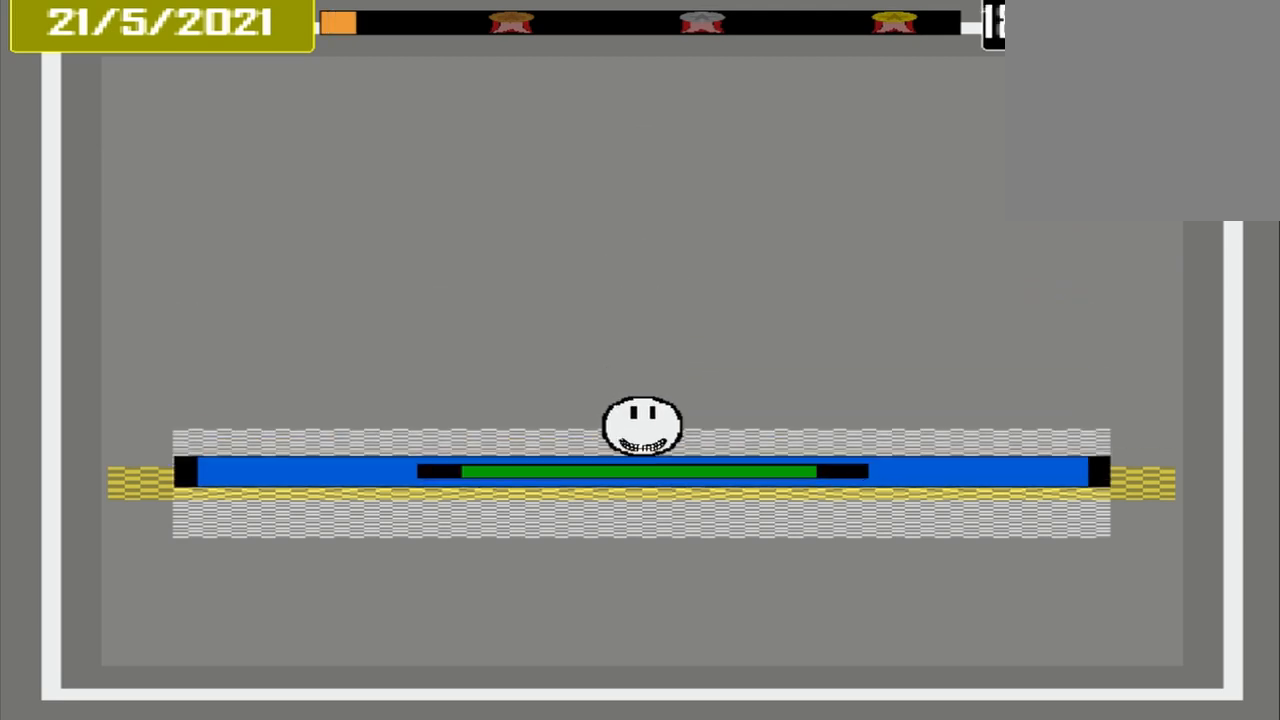
{"buttons": ["CROSS"], "events": []}
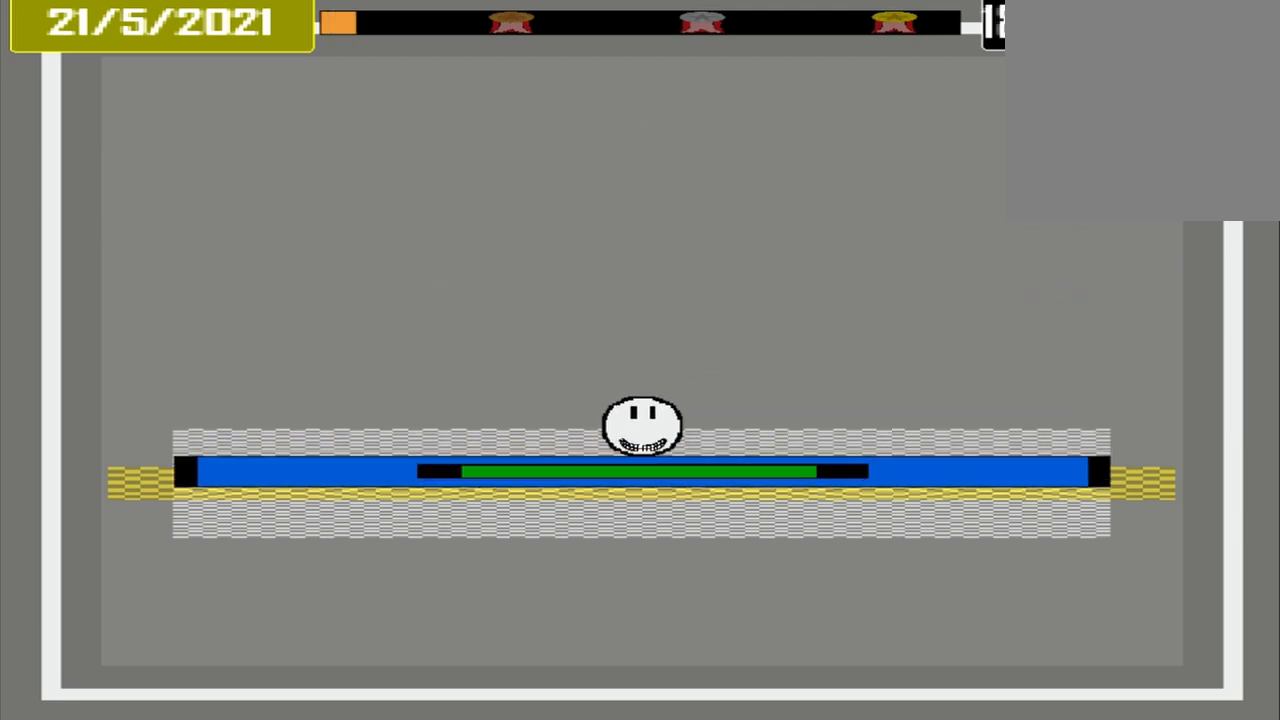
{"buttons": [], "events": [[500, "CROSS", "up"]]}
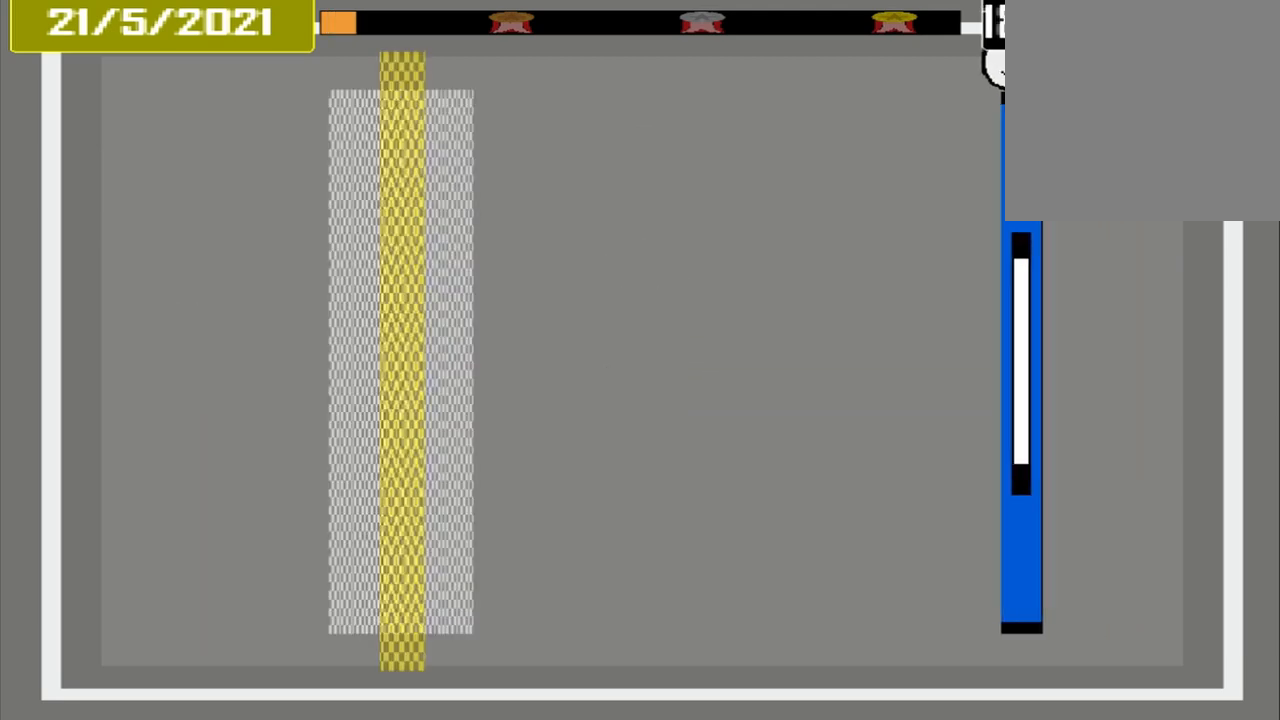
{"buttons": [], "events": []}
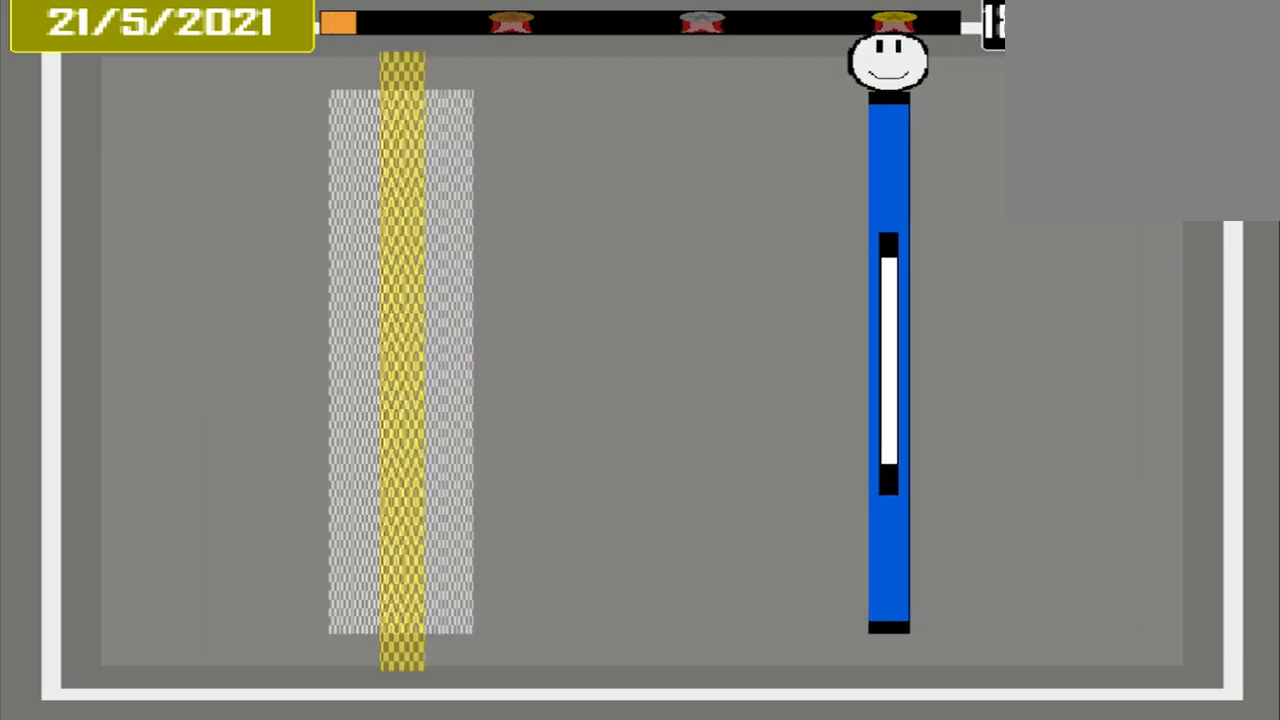
{"buttons": [], "events": []}
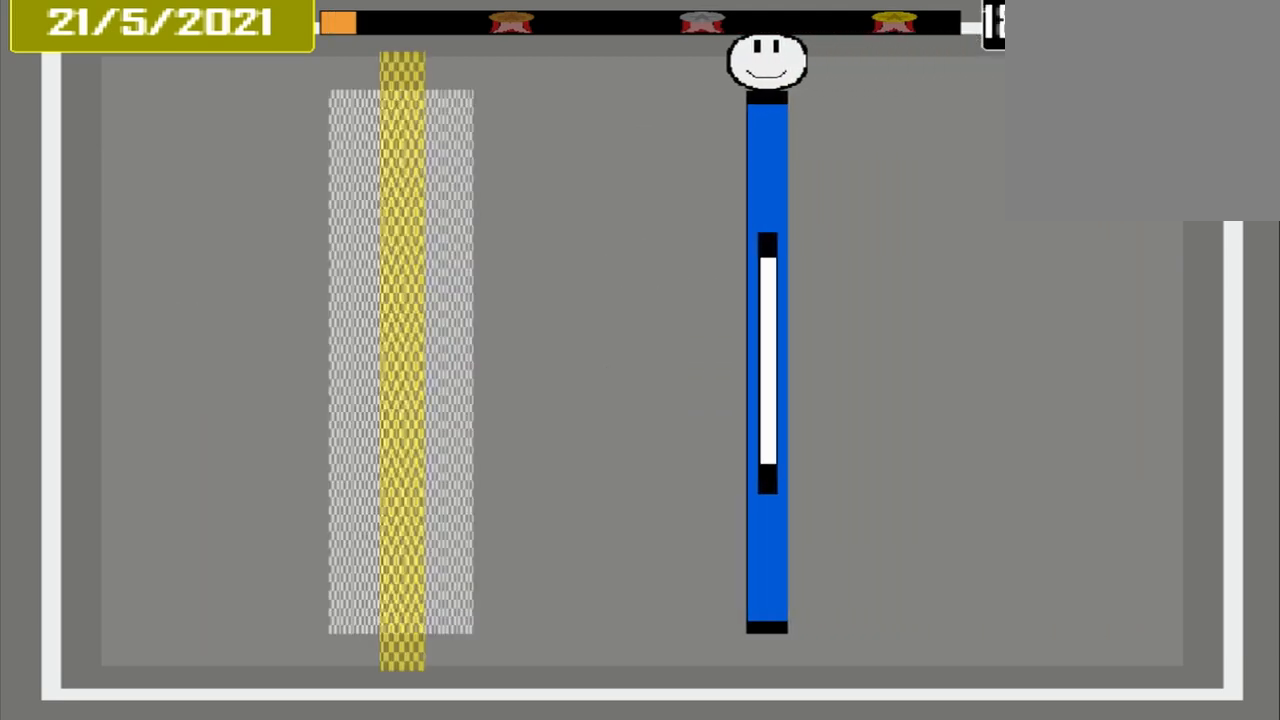
{"buttons": [], "events": []}
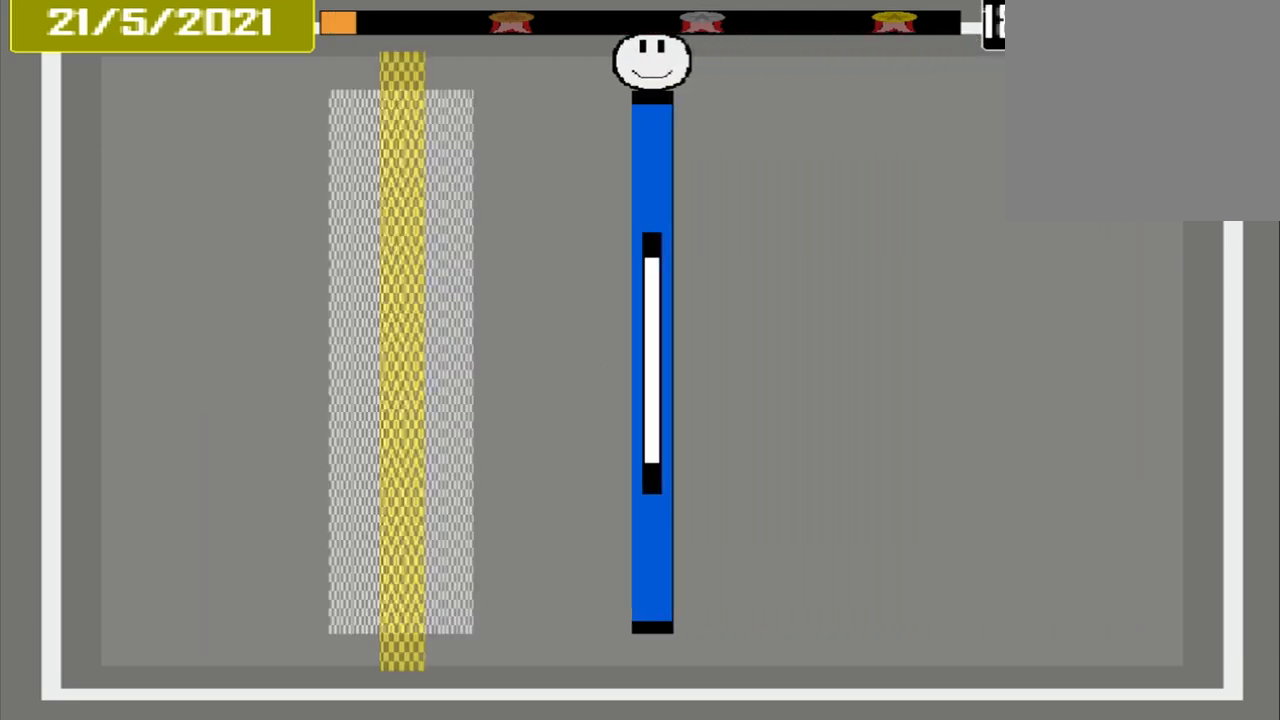
{"buttons": [], "events": []}
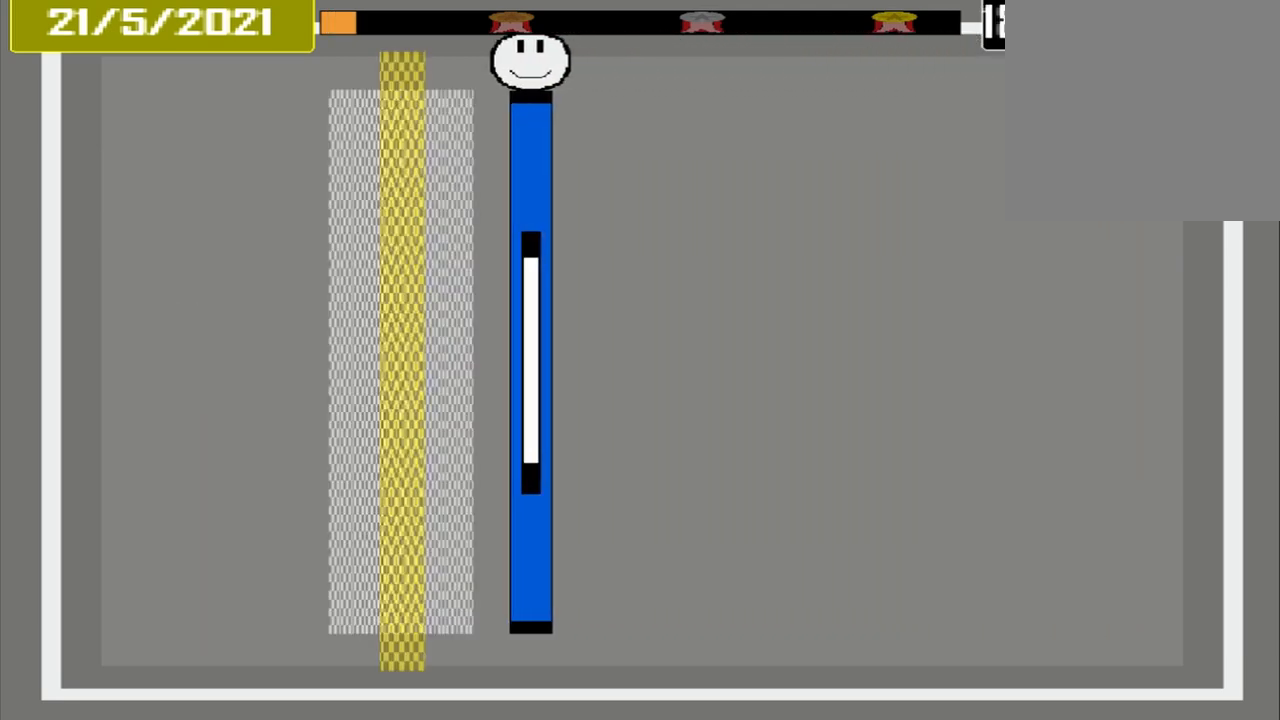
{"buttons": ["CROSS"], "events": [[375, "CROSS", "down"]]}
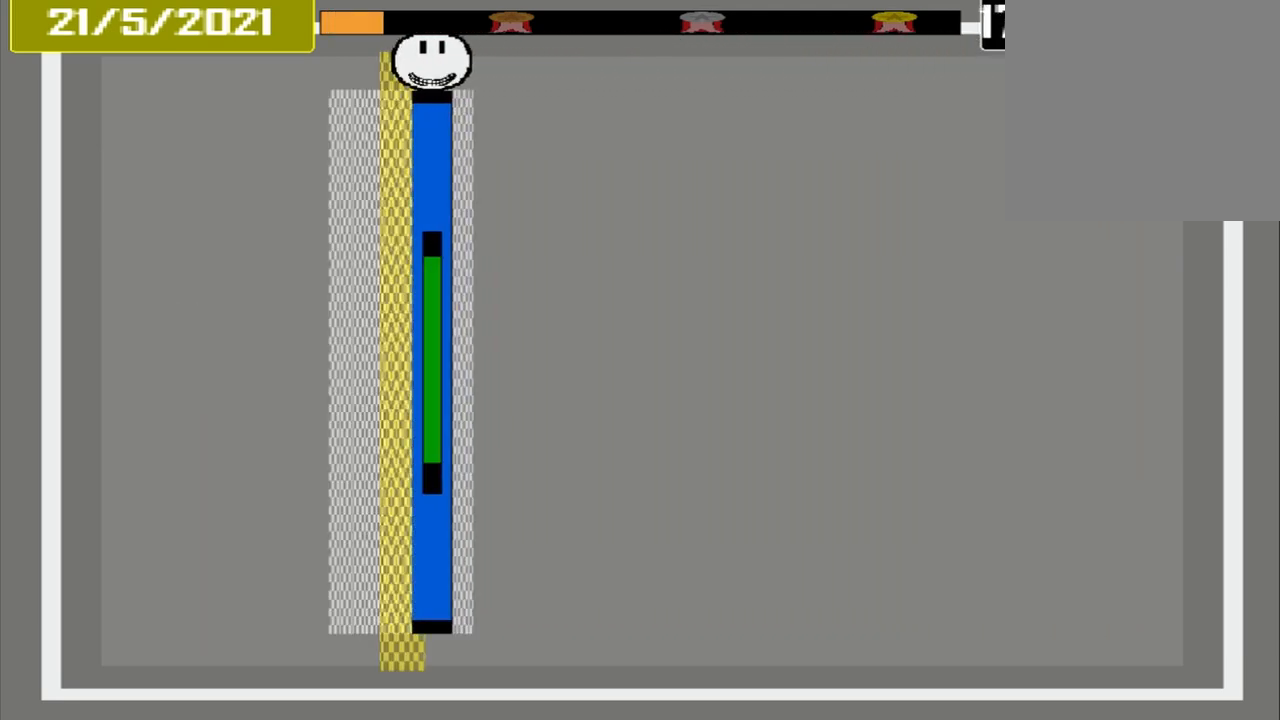
{"buttons": [], "events": [[500, "CROSS", "up"]]}
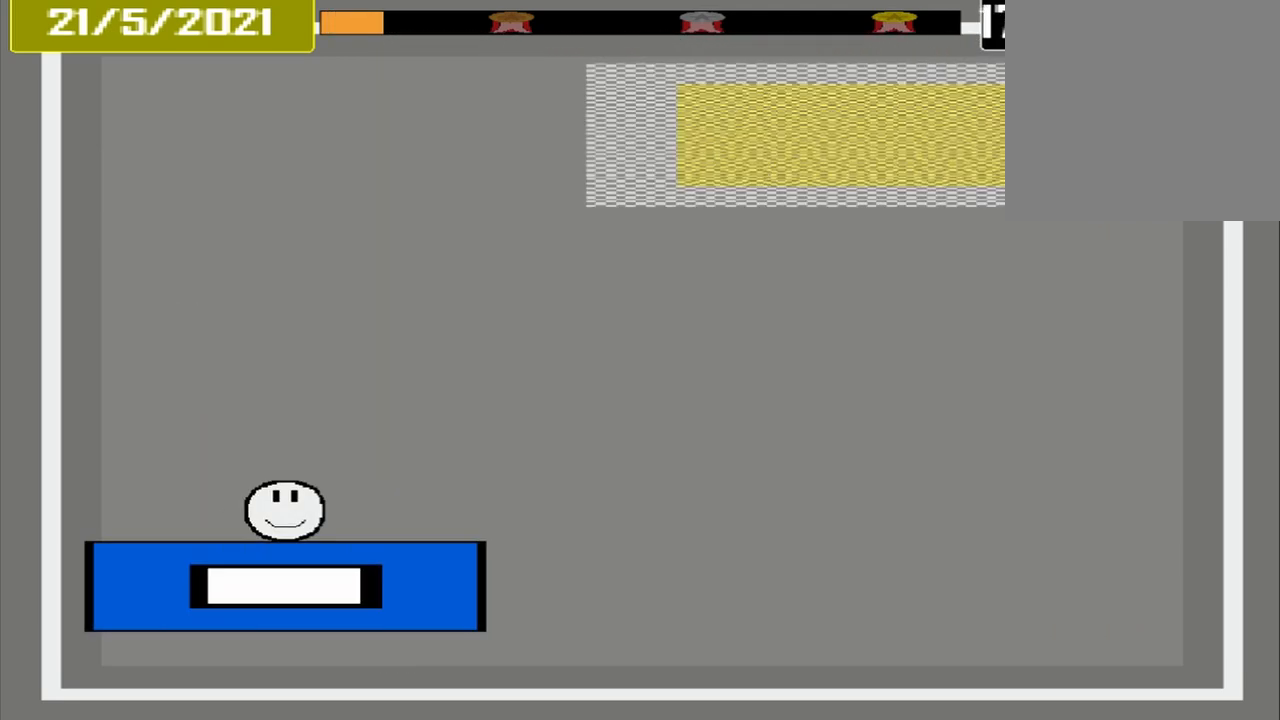
{"buttons": [], "events": []}
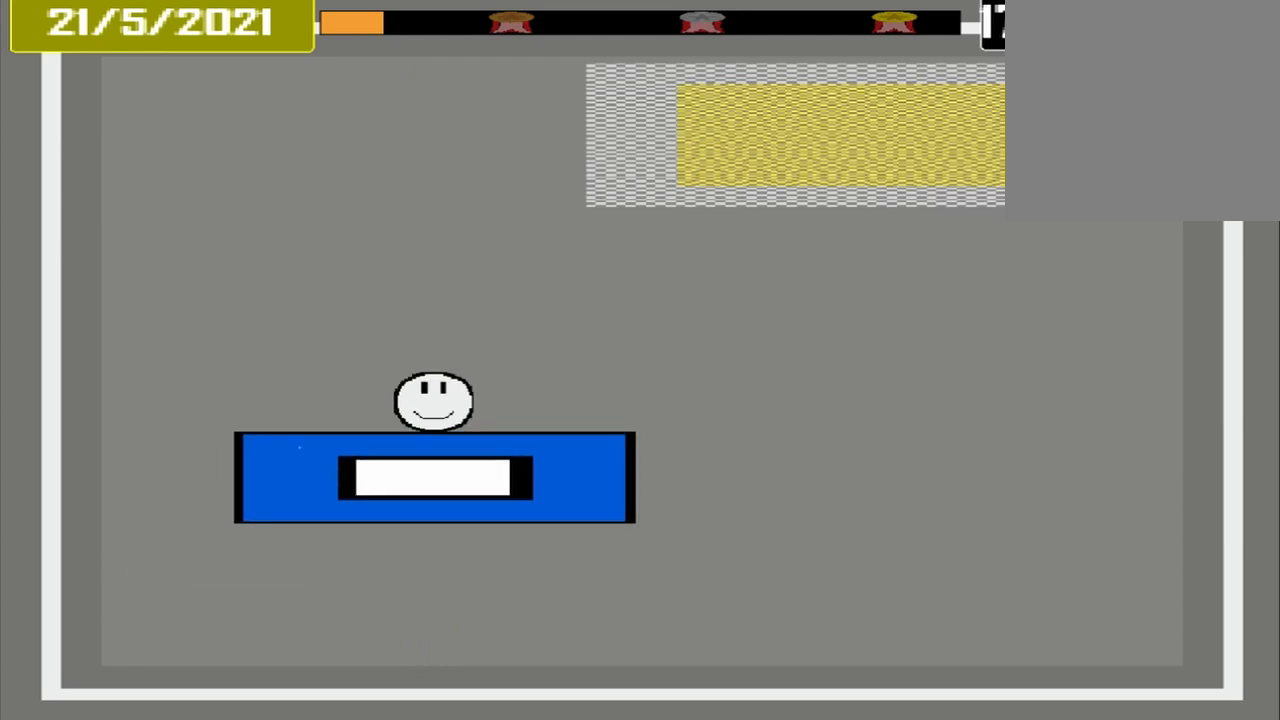
{"buttons": [], "events": []}
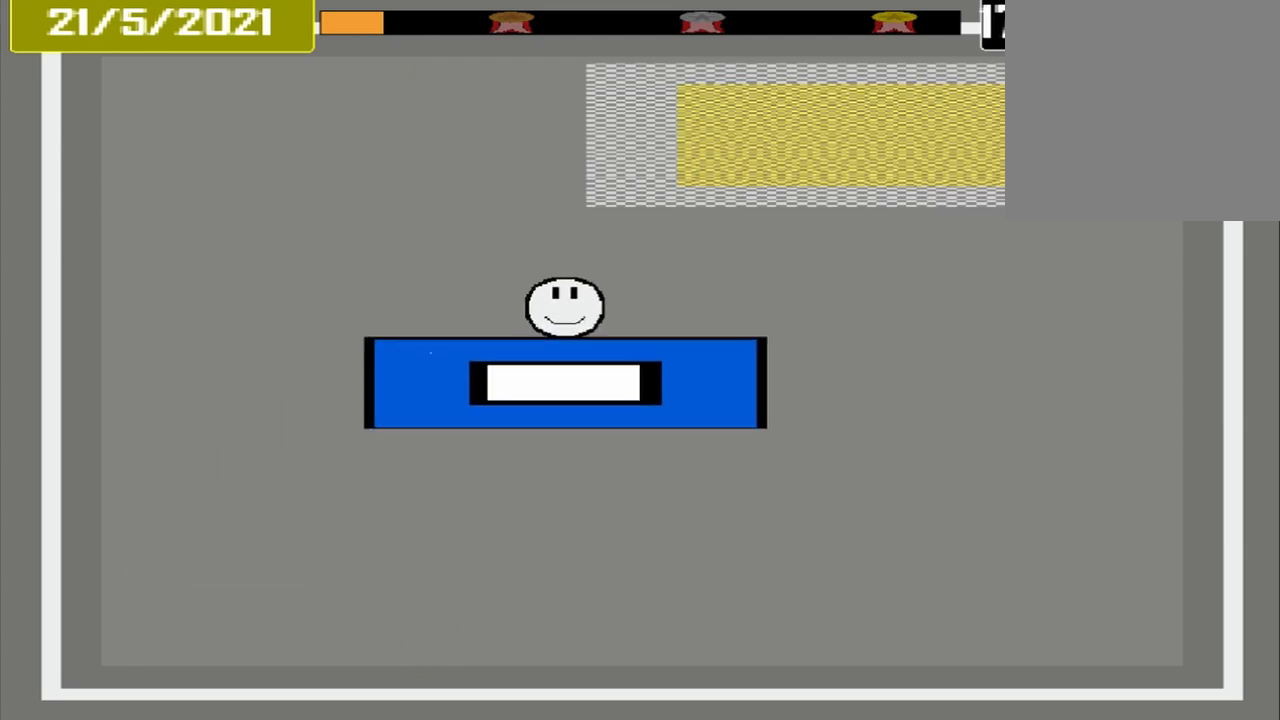
{"buttons": [], "events": []}
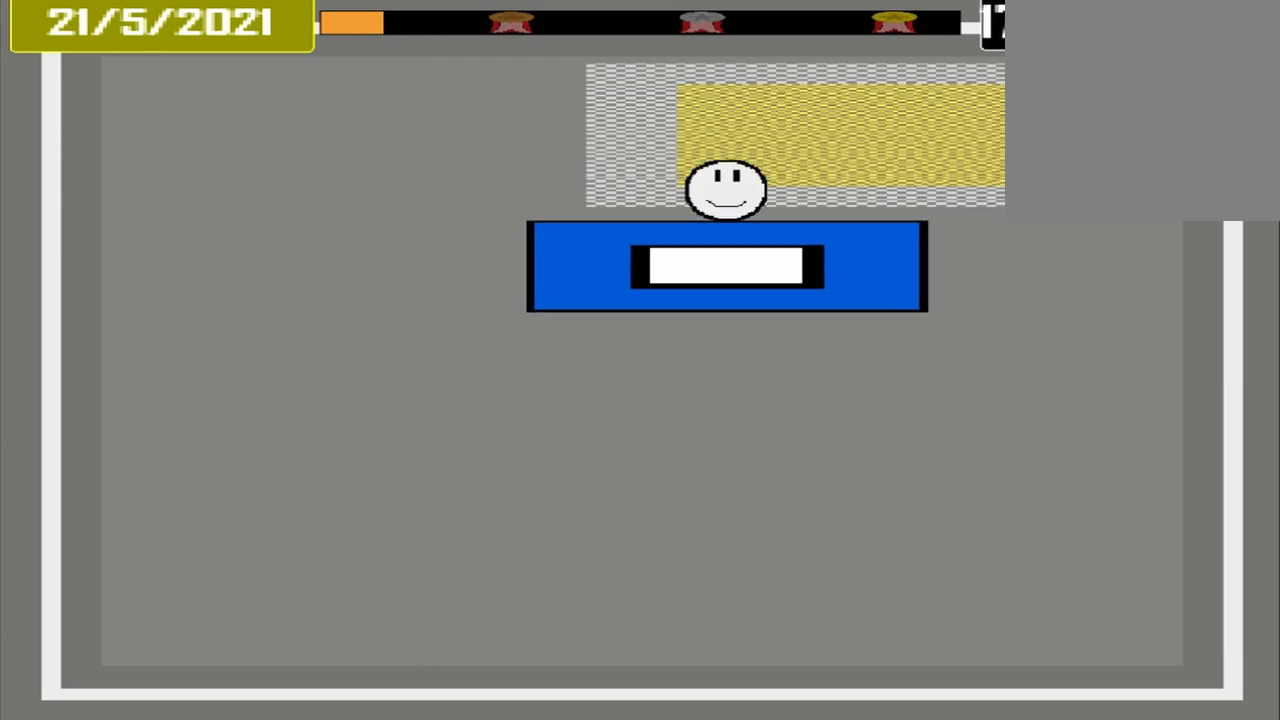
{"buttons": [], "events": []}
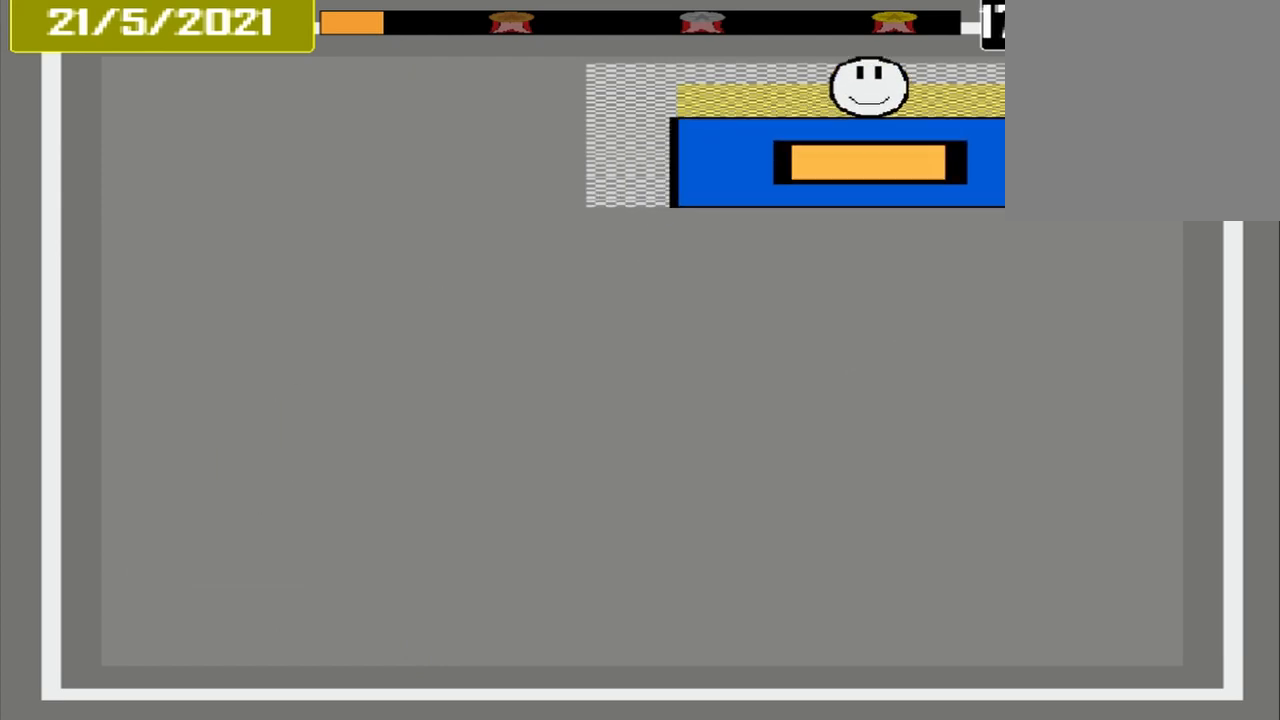
{"buttons": ["CROSS"], "events": [[125, "CROSS", "down"]]}
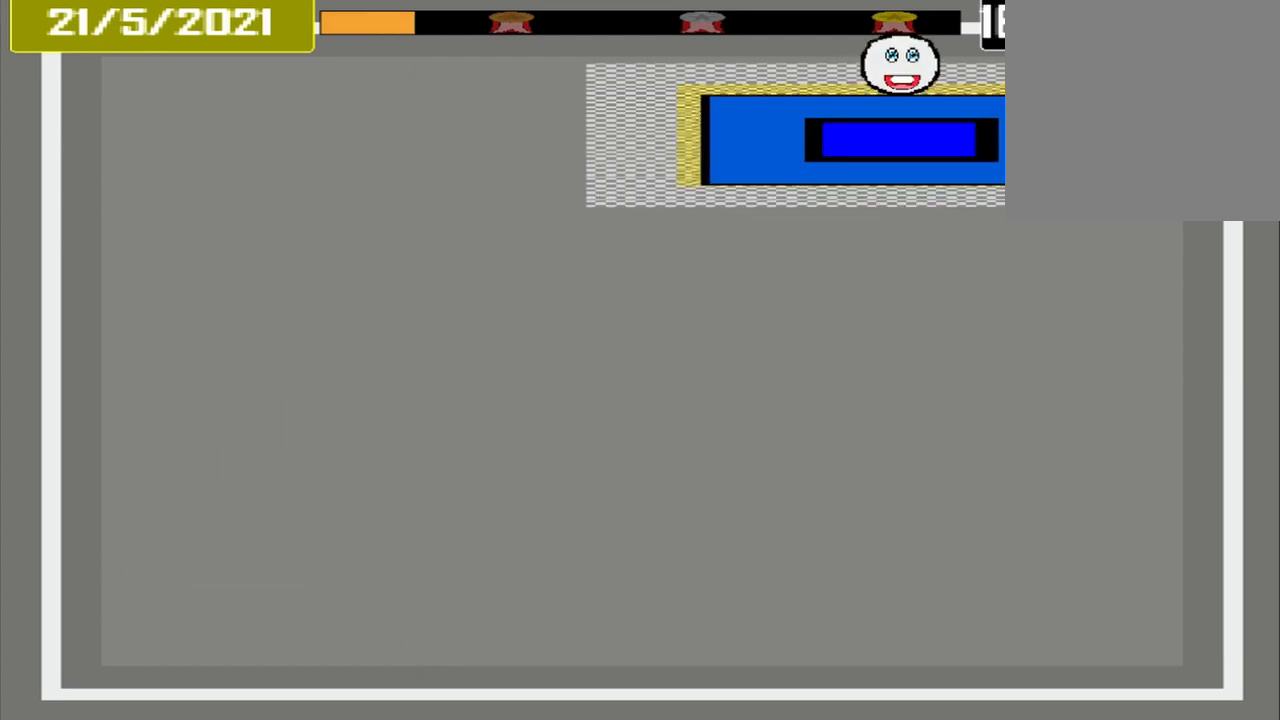
{"buttons": [], "events": [[167, "CROSS", "up"]]}
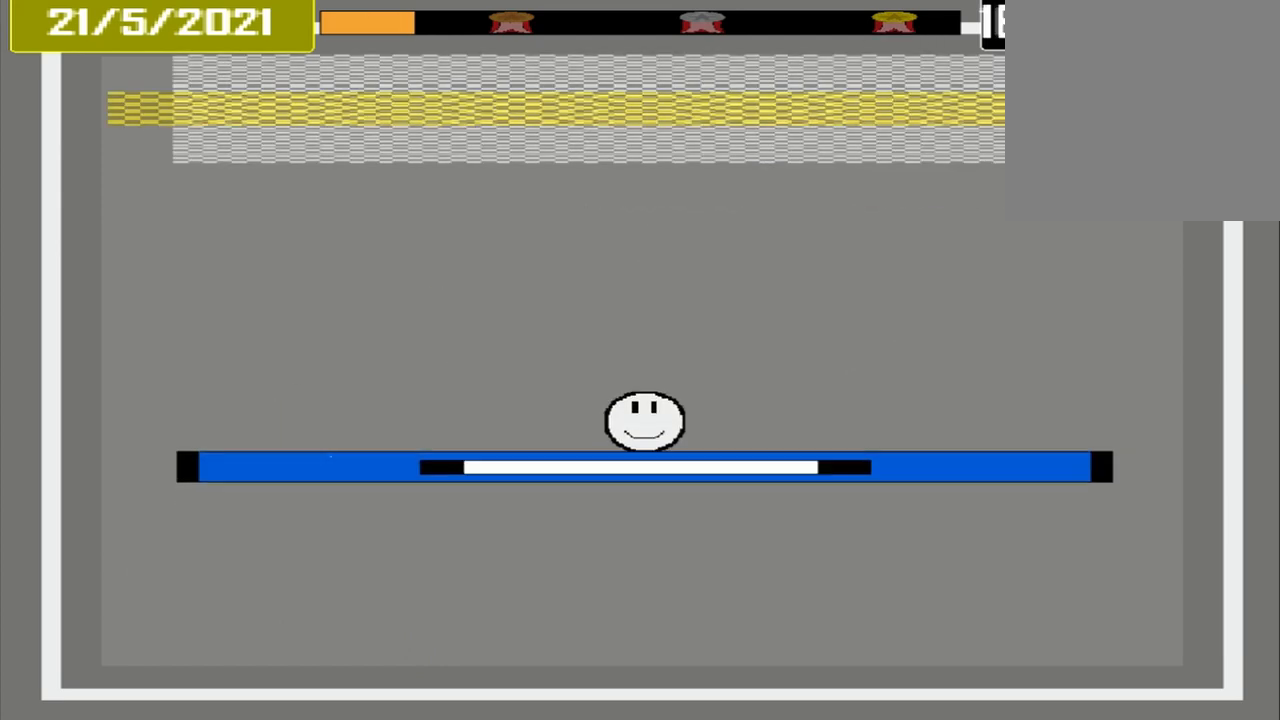
{"buttons": [], "events": []}
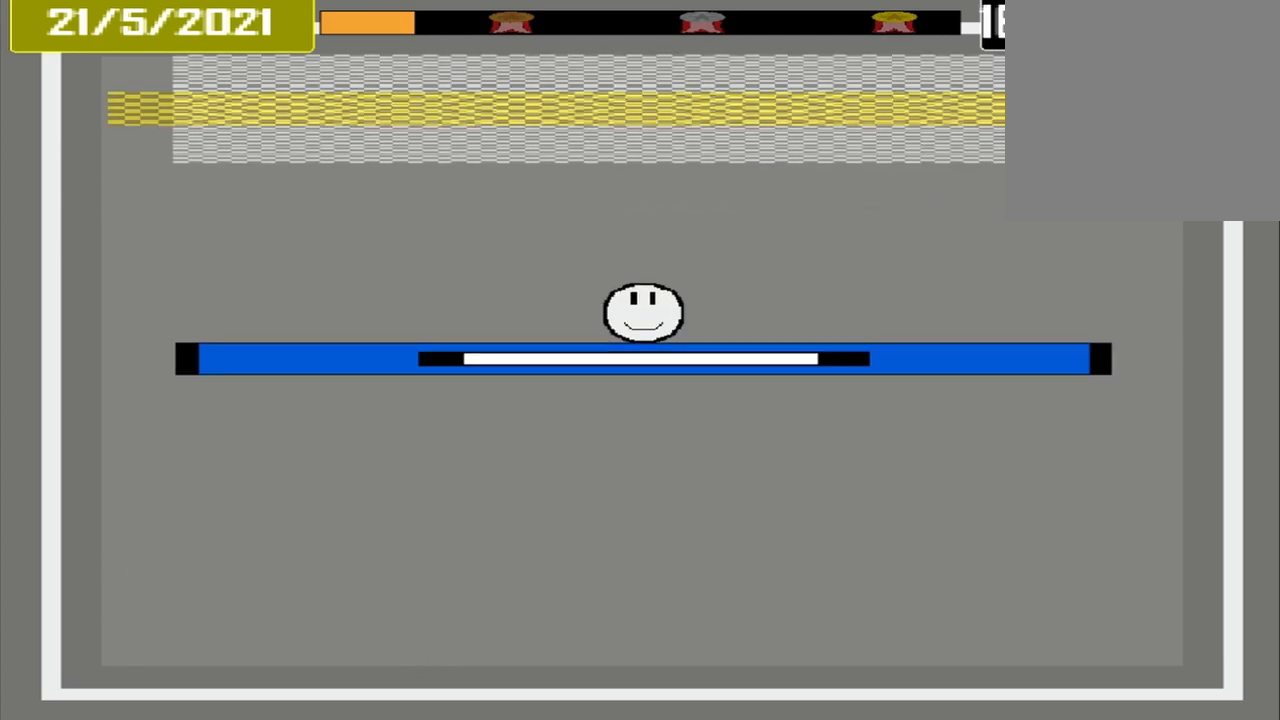
{"buttons": [], "events": []}
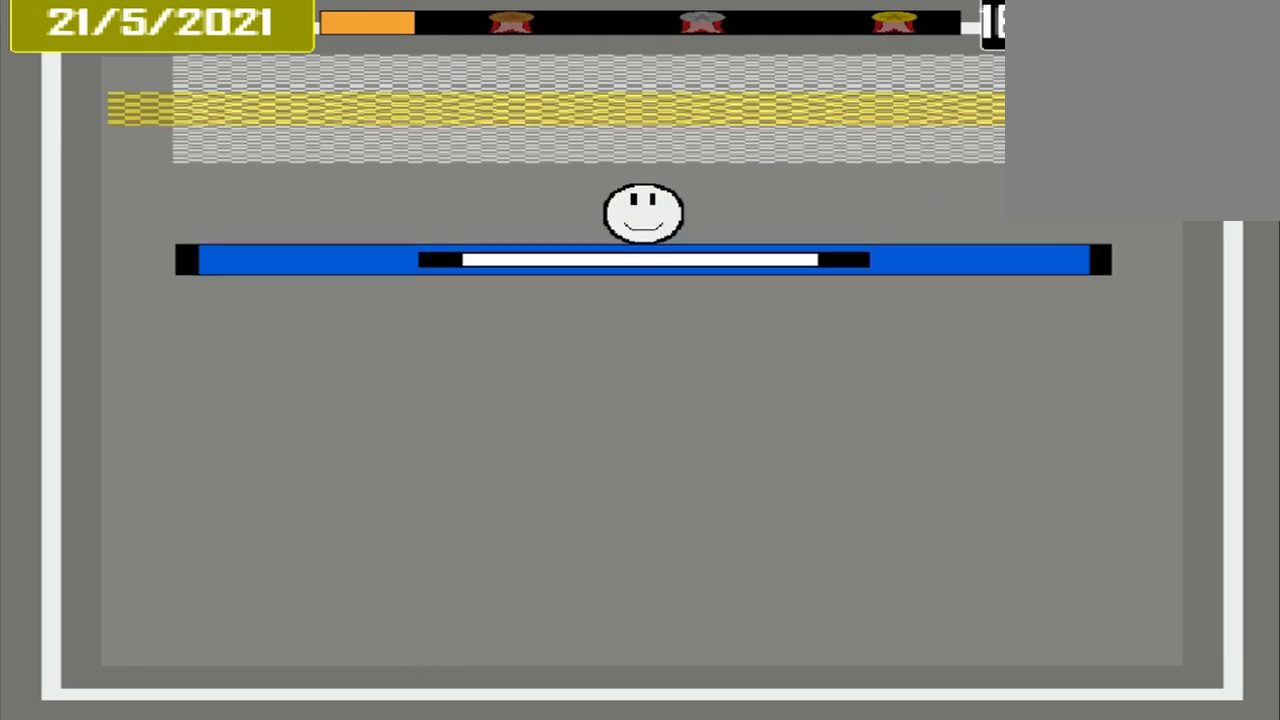
{"buttons": [], "events": []}